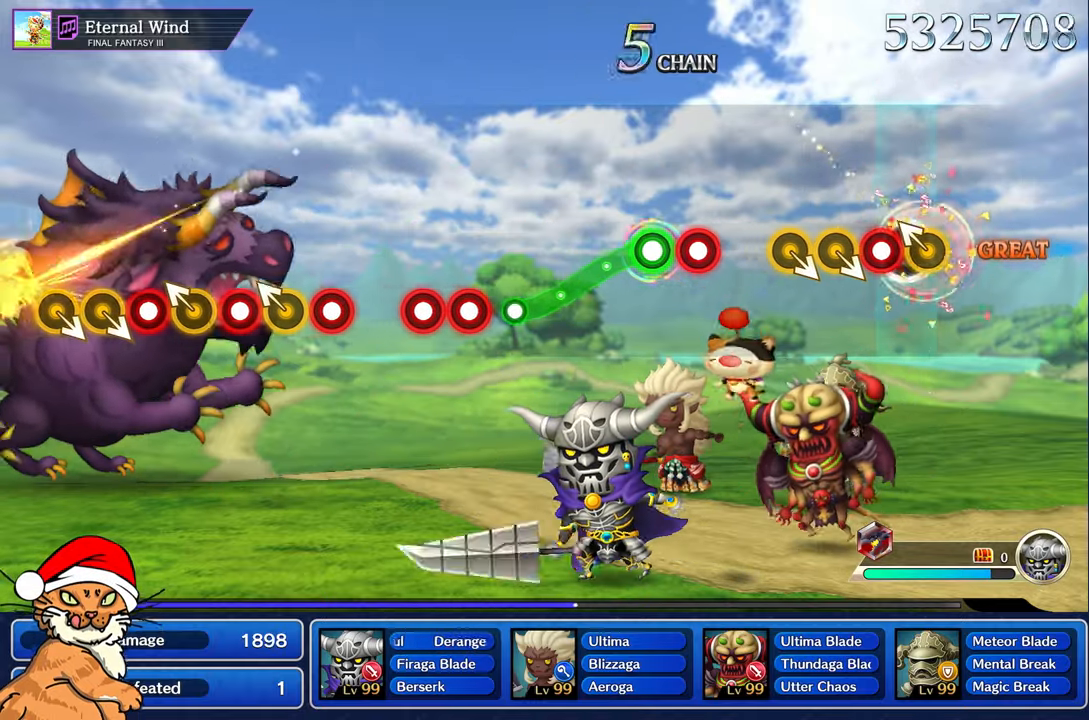
Gameplay with a controller (PlayStation layout); each line is a JSON object with the inputs held at the frame after it (dt_ms = milliseconds from this image to that frame). "events" lists button and stick changes between this image and that frame as [ms after this image, input, new state], when the widget could be followed in between. Not read: L3 R3.
{"dt_ms": 500, "buttons": [], "left_stick": "center", "right_stick": "center"}
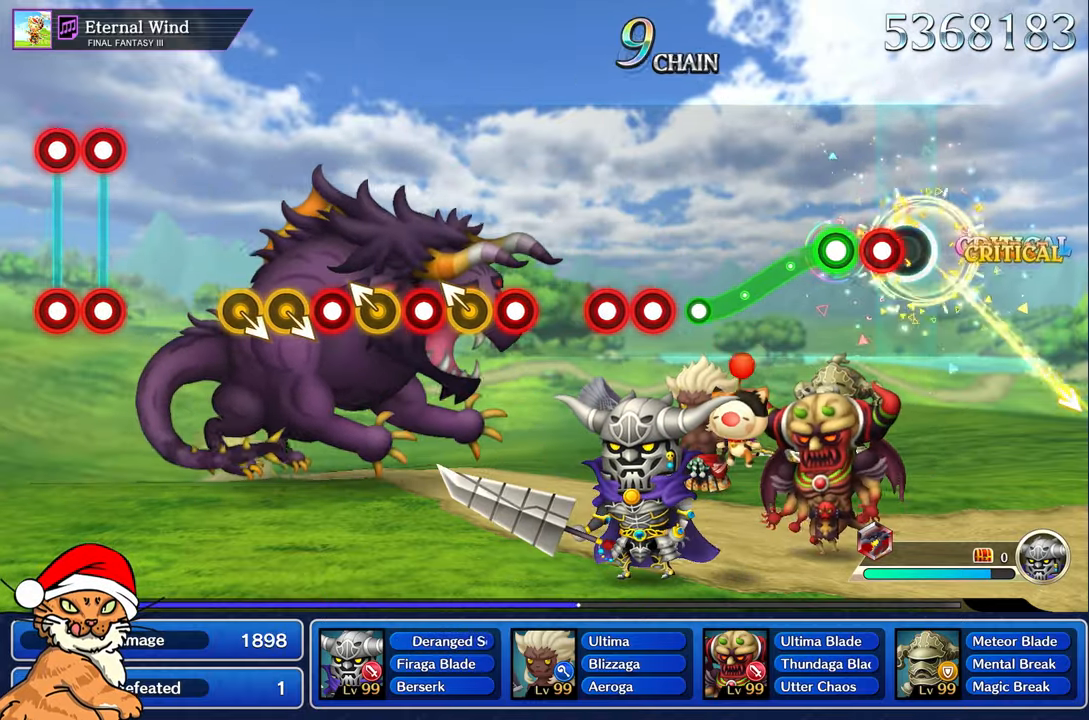
{"dt_ms": 1000, "buttons": [], "left_stick": "center", "right_stick": "center"}
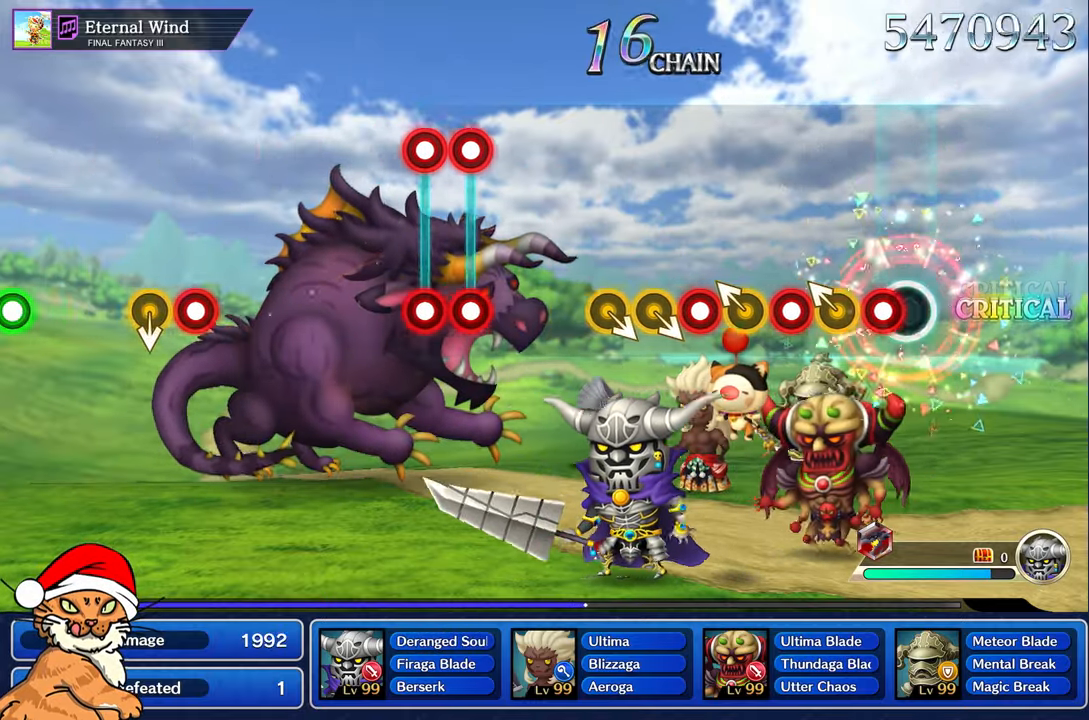
{"dt_ms": 500, "buttons": [], "left_stick": "up-left", "right_stick": "center", "events": [[83, "R1", "down"], [200, "R1", "up"], [200, "left_stick", "up-left"], [333, "R1", "down"], [333, "left_stick", "center"], [450, "R1", "up"], [483, "left_stick", "up-left"]]}
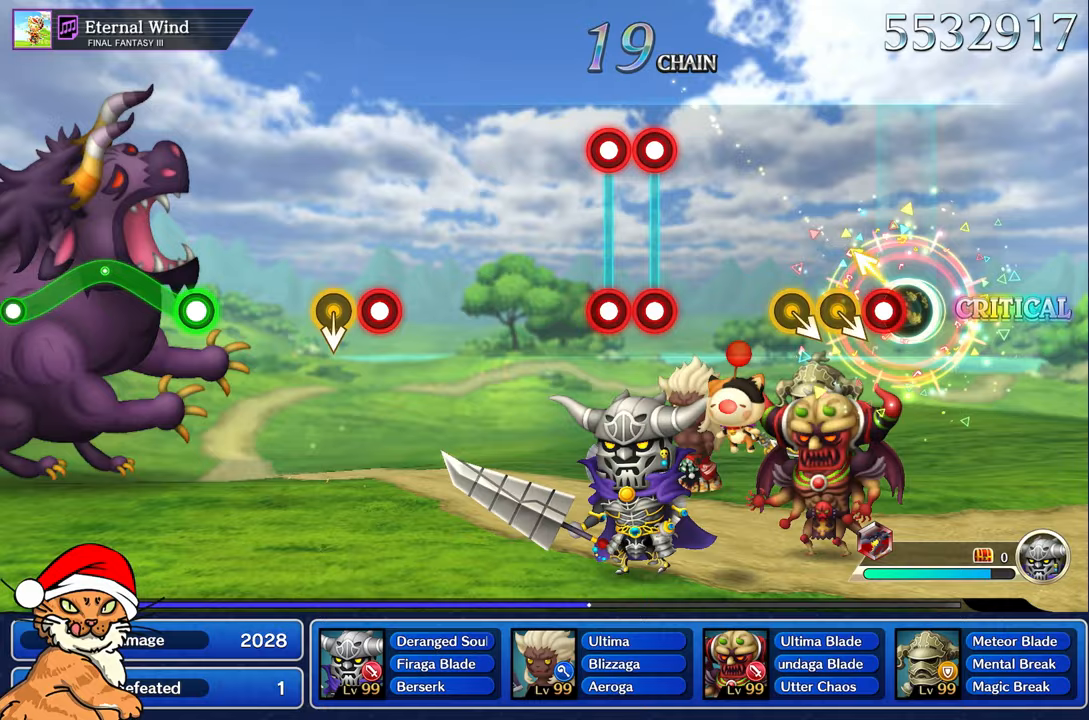
{"dt_ms": 500, "buttons": [], "left_stick": "center", "right_stick": "center", "events": [[83, "R1", "down"], [117, "left_stick", "center"], [167, "R1", "up"], [233, "right_stick", "down"], [367, "right_stick", "center"]]}
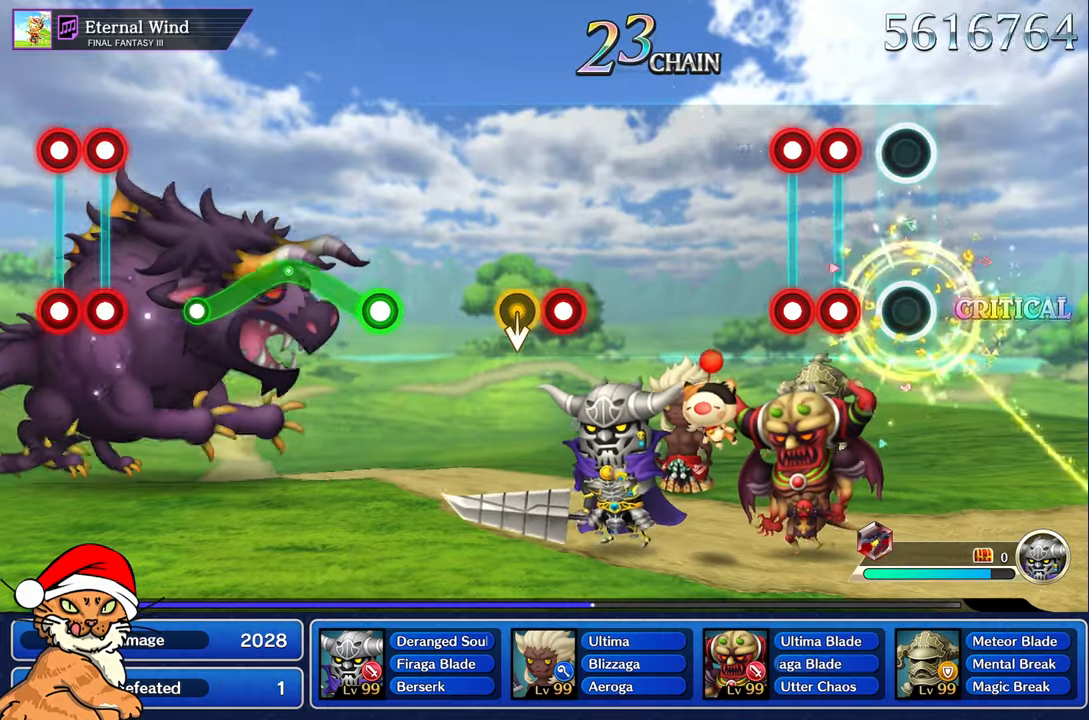
{"dt_ms": 500, "buttons": [], "left_stick": "center", "right_stick": "center", "events": [[250, "L1", "down"], [250, "R1", "down"], [317, "R1", "up"], [333, "L1", "up"], [383, "L1", "down"], [383, "R1", "down"], [483, "L1", "up"], [483, "R1", "up"]]}
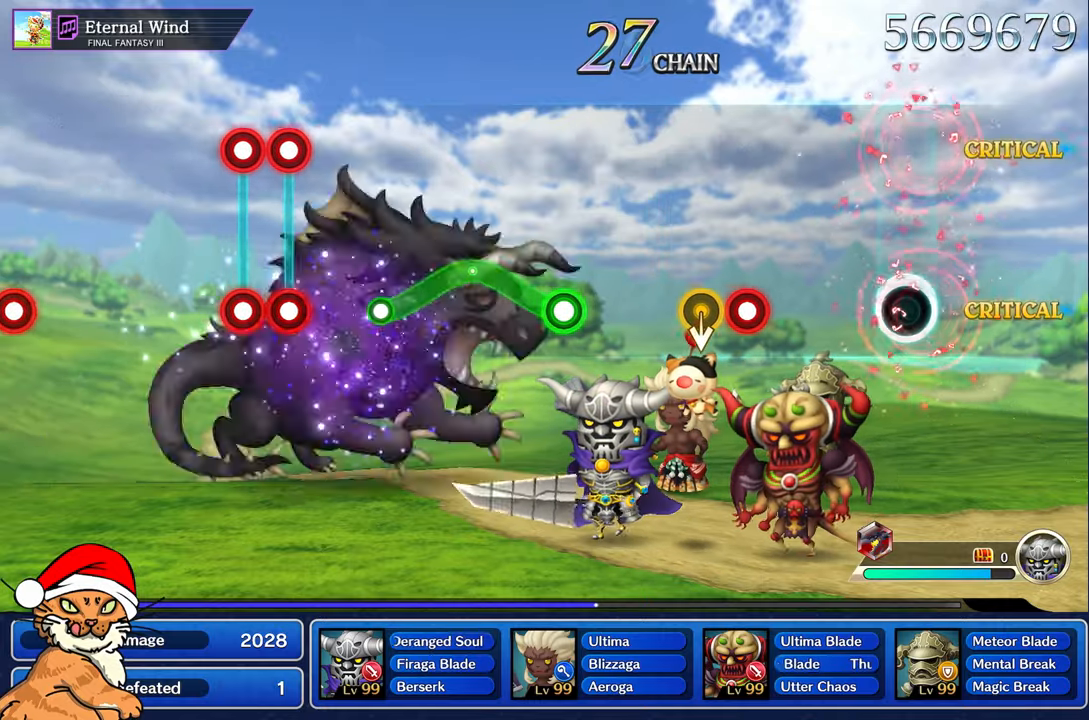
{"dt_ms": 500, "buttons": ["R1"], "left_stick": "center", "right_stick": "center", "events": [[450, "R1", "down"]]}
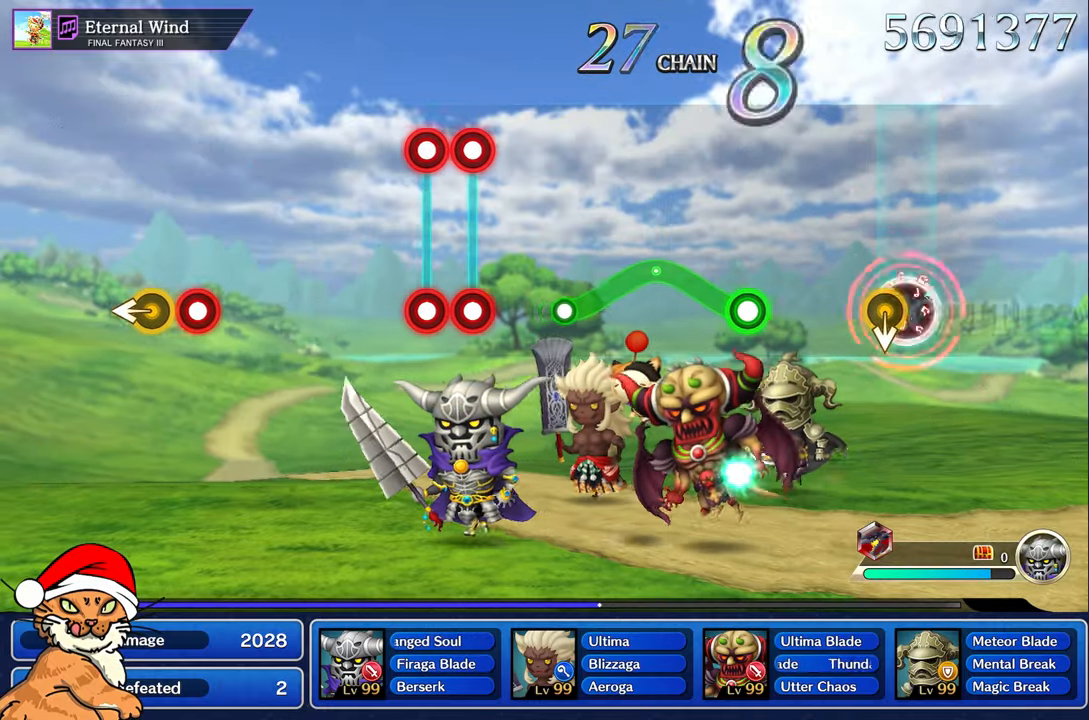
{"dt_ms": 500, "buttons": ["R1"], "left_stick": "up", "right_stick": "center", "events": [[117, "R1", "up"], [450, "left_stick", "up"], [467, "R1", "down"]]}
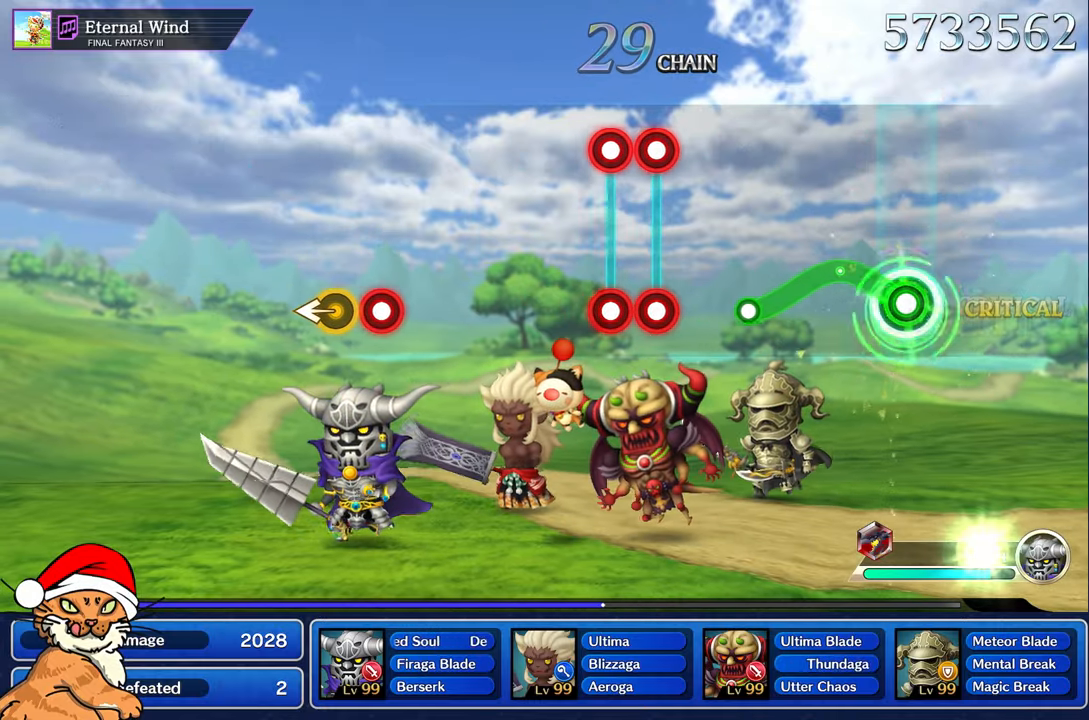
{"dt_ms": 500, "buttons": [], "left_stick": "center", "right_stick": "center"}
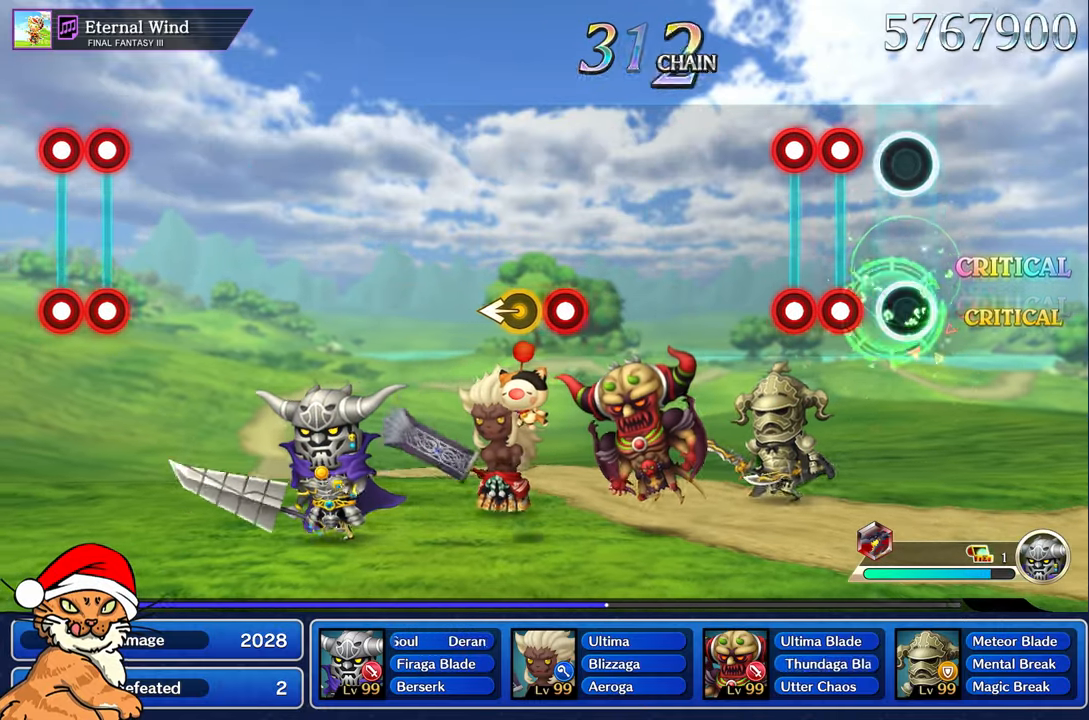
{"dt_ms": 500, "buttons": [], "left_stick": "center", "right_stick": "center", "events": [[183, "L1", "down"], [183, "R1", "down"], [250, "R1", "up"], [283, "L1", "up"], [333, "L1", "down"], [333, "R1", "down"], [417, "L1", "up"], [417, "R1", "up"]]}
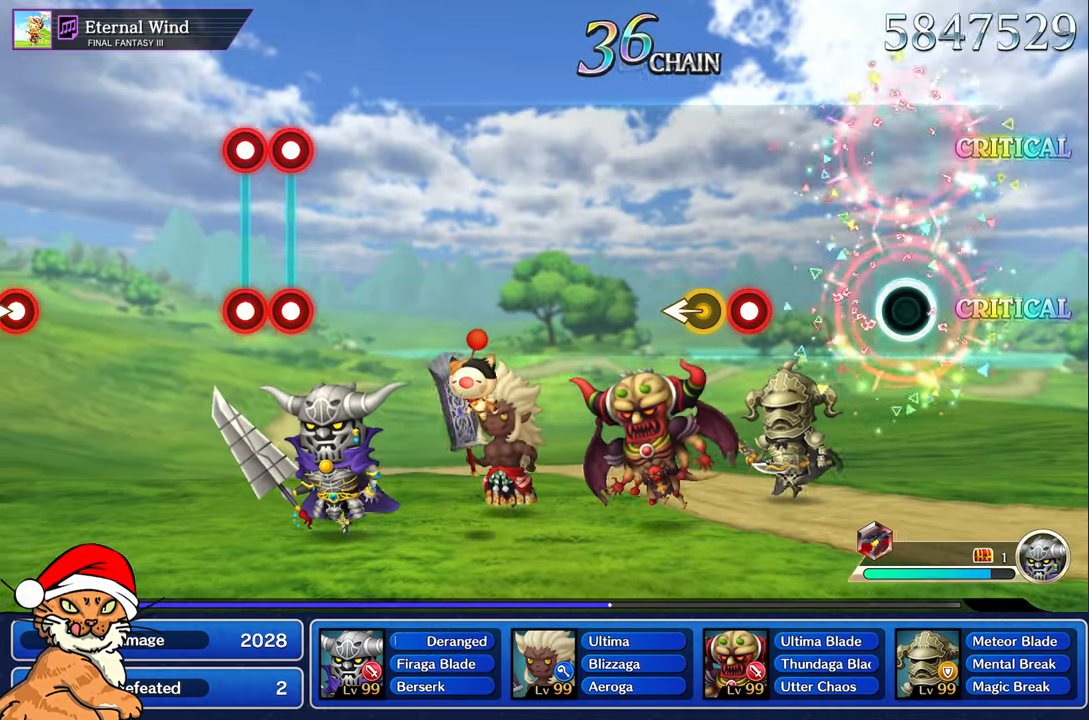
{"dt_ms": 500, "buttons": ["R1", "R2"], "left_stick": "center", "right_stick": "center", "events": [[467, "R1", "down"], [467, "R2", "down"]]}
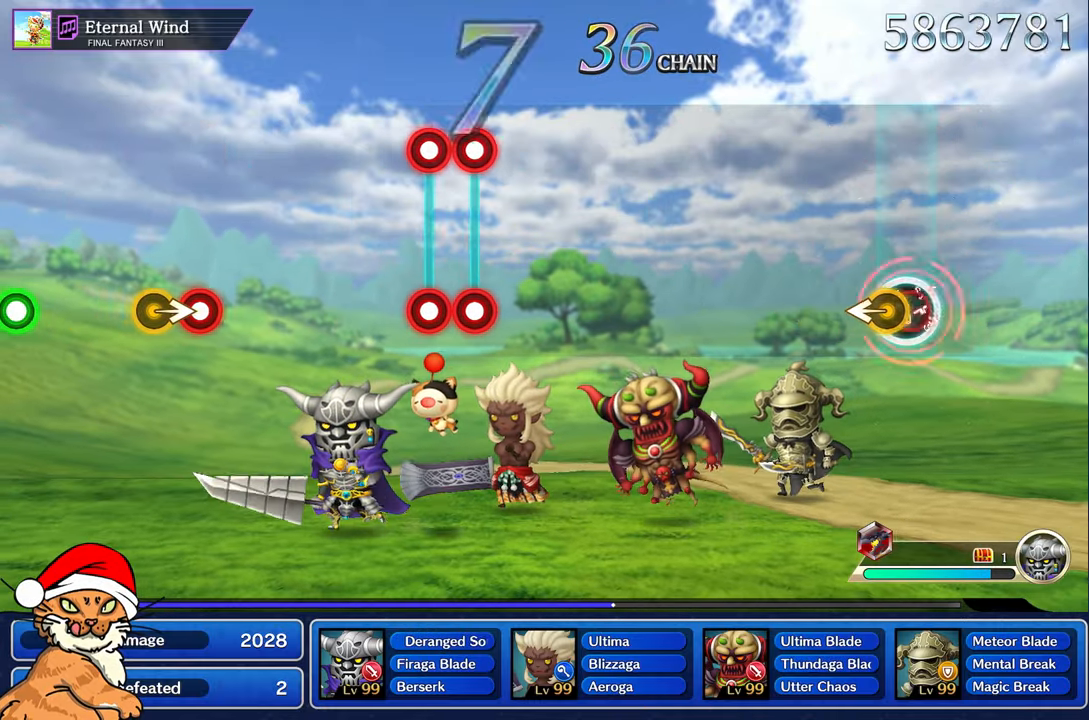
{"dt_ms": 500, "buttons": [], "left_stick": "center", "right_stick": "center", "events": [[50, "left_stick", "left"], [100, "R1", "up"], [100, "R2", "up"], [183, "left_stick", "center"]]}
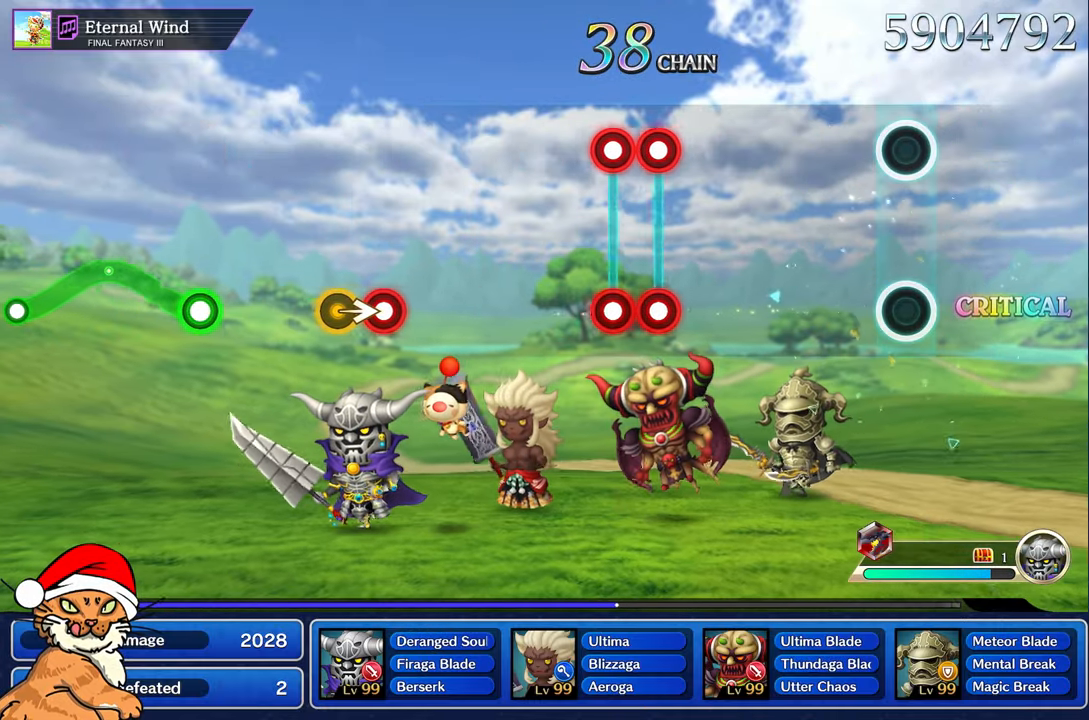
{"dt_ms": 500, "buttons": [], "left_stick": "center", "right_stick": "center", "events": []}
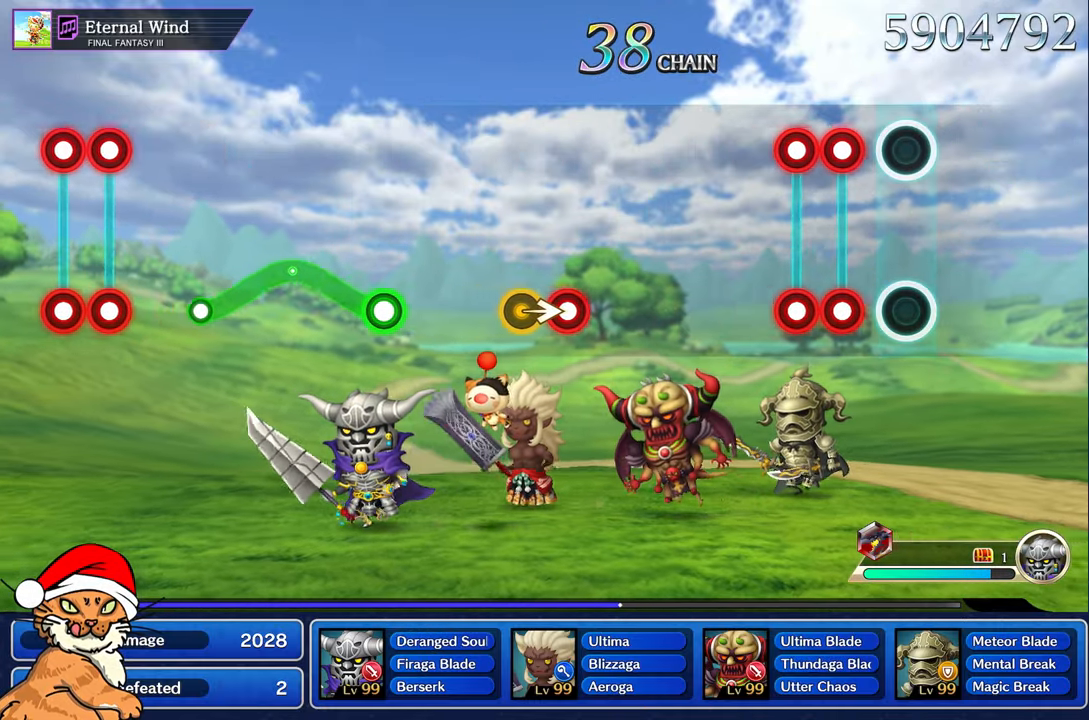
{"dt_ms": 500, "buttons": [], "left_stick": "center", "right_stick": "center", "events": [[200, "L1", "down"], [200, "R1", "down"], [250, "R1", "up"], [267, "L1", "up"], [333, "L1", "down"], [367, "R1", "down"], [433, "L1", "up"], [433, "R1", "up"]]}
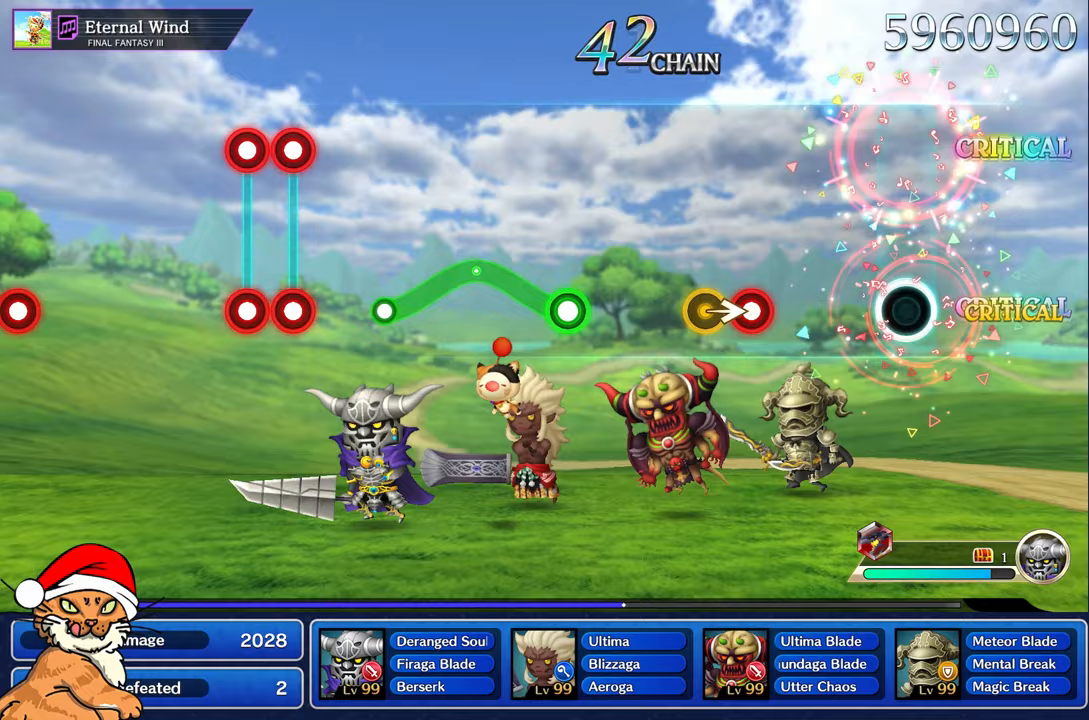
{"dt_ms": 500, "buttons": ["R1"], "left_stick": "center", "right_stick": "center", "events": [[450, "R1", "down"]]}
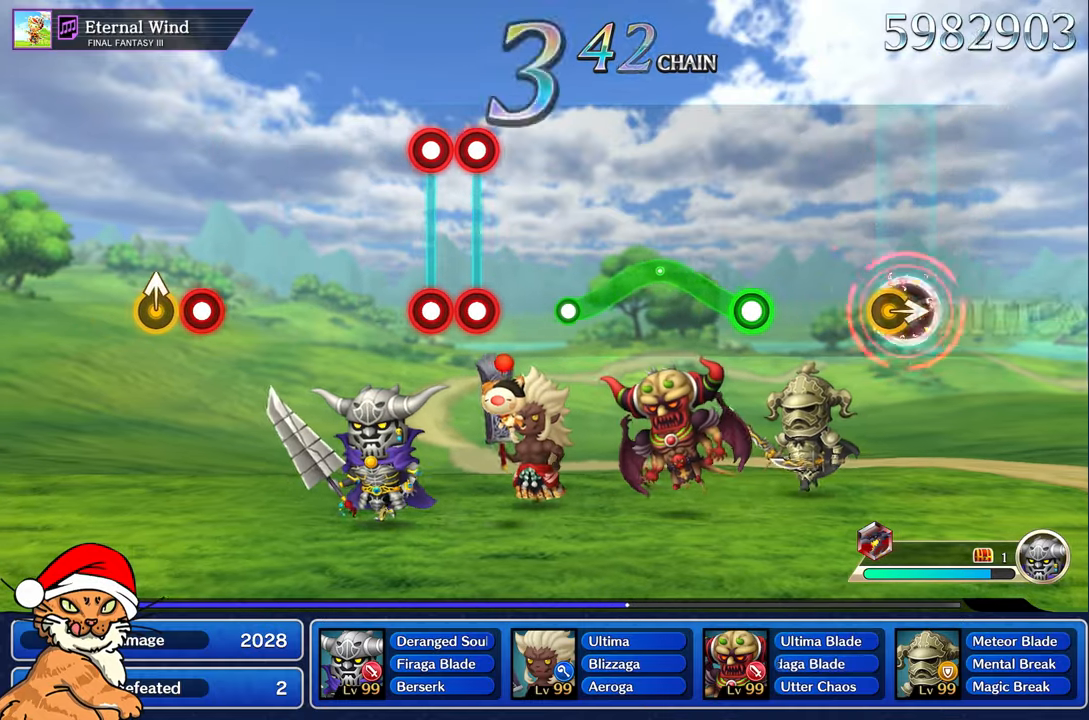
{"dt_ms": 500, "buttons": ["R1"], "left_stick": "up", "right_stick": "center", "events": [[33, "R2", "down"], [83, "R1", "up"], [83, "R2", "up"], [467, "R1", "down"], [467, "left_stick", "up"]]}